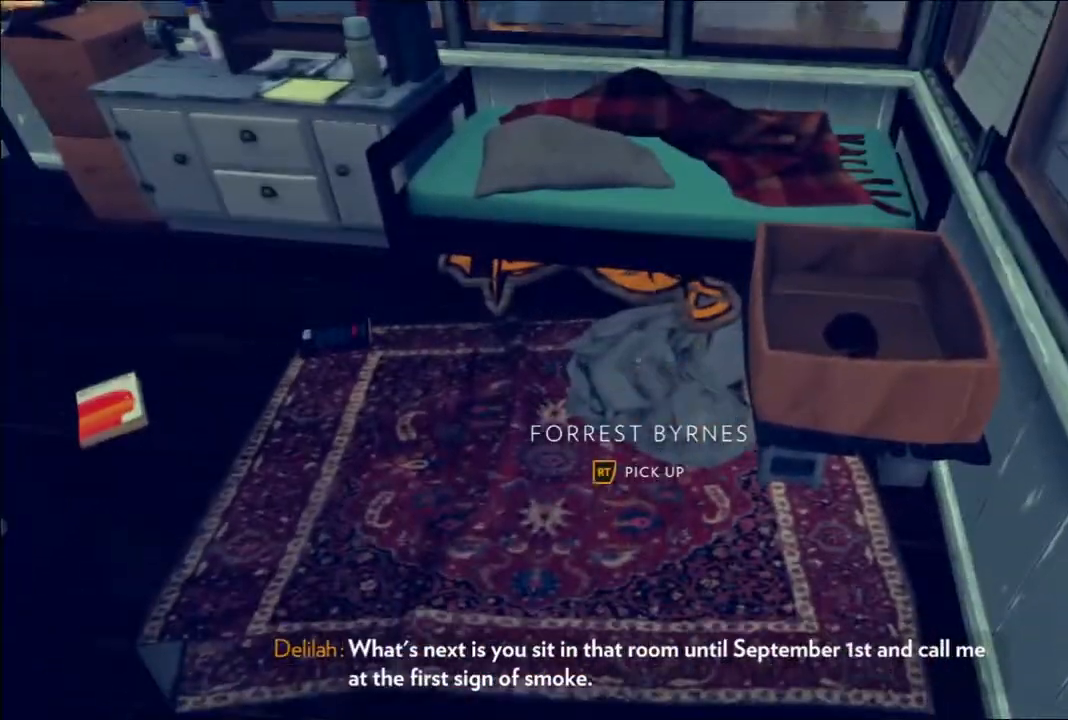
Gameplay with a controller (Xbox layout); each line is a JSON object with the inputs held at the frame after it. "events" lists button and stick changes between this image and that frame as [ms after this image, input, new state], when the widget could be followed in between.
{"buttons": [], "left_stick": "center", "right_stick": "left", "events": [[17, "right_stick", "center"], [200, "right_stick", "left"]]}
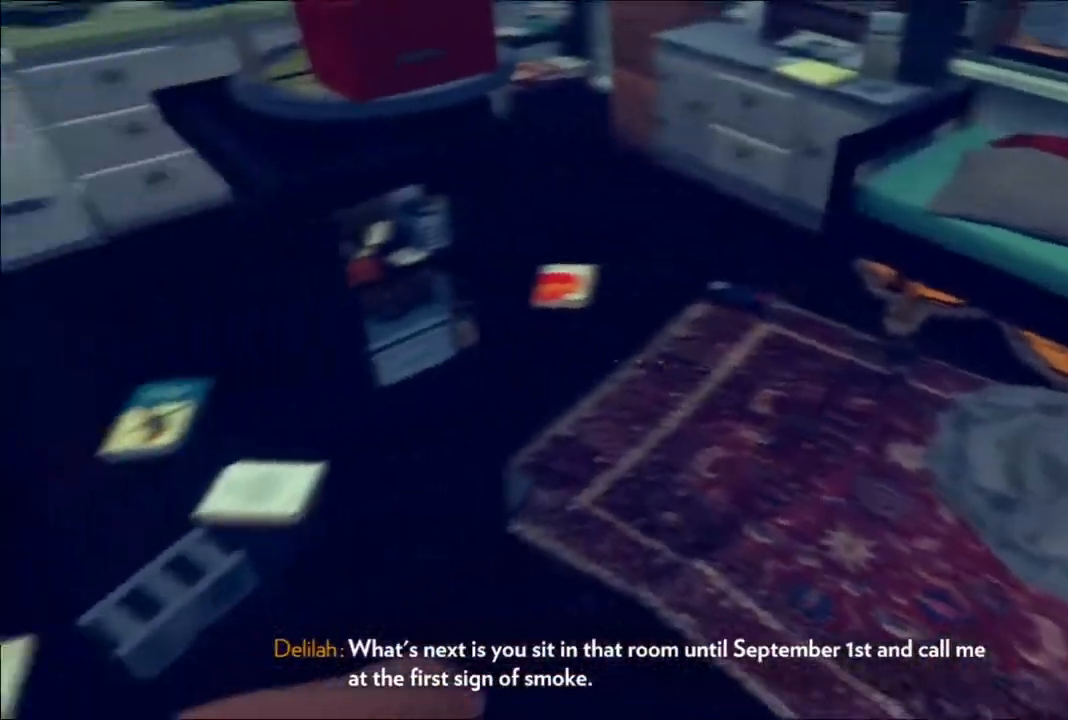
{"buttons": [], "left_stick": "up", "right_stick": "center", "events": [[67, "right_stick", "center"], [233, "left_stick", "up"]]}
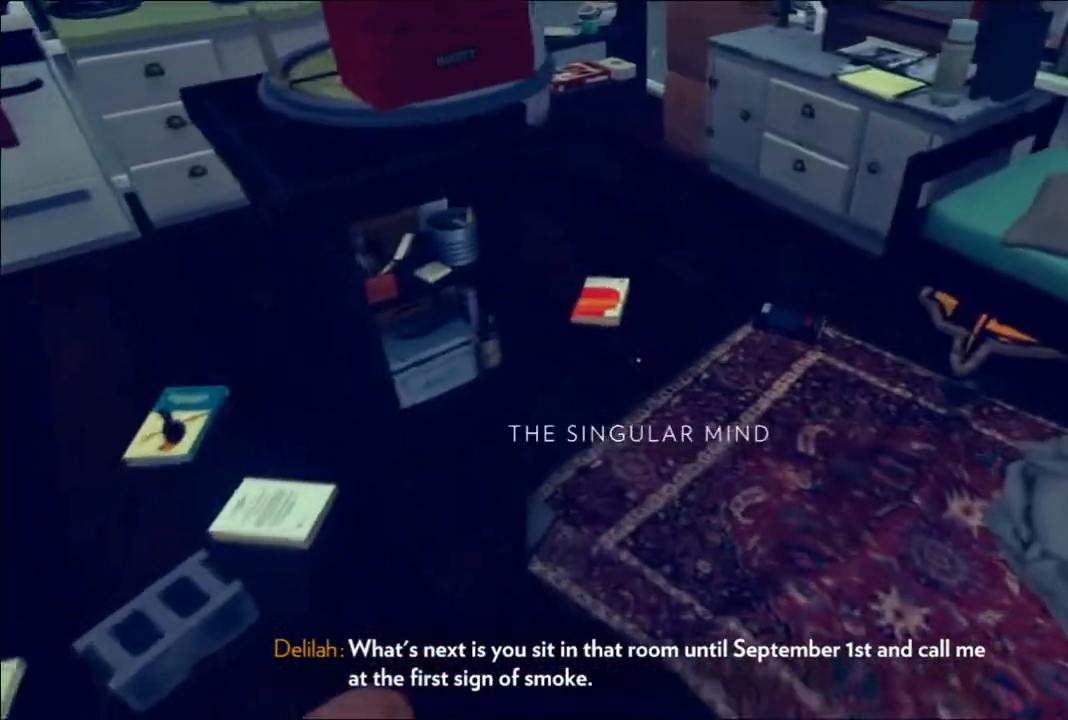
{"buttons": [], "left_stick": "center", "right_stick": "center", "events": [[17, "left_stick", "up-right"], [50, "right_stick", "right"], [283, "left_stick", "center"], [300, "right_stick", "center"]]}
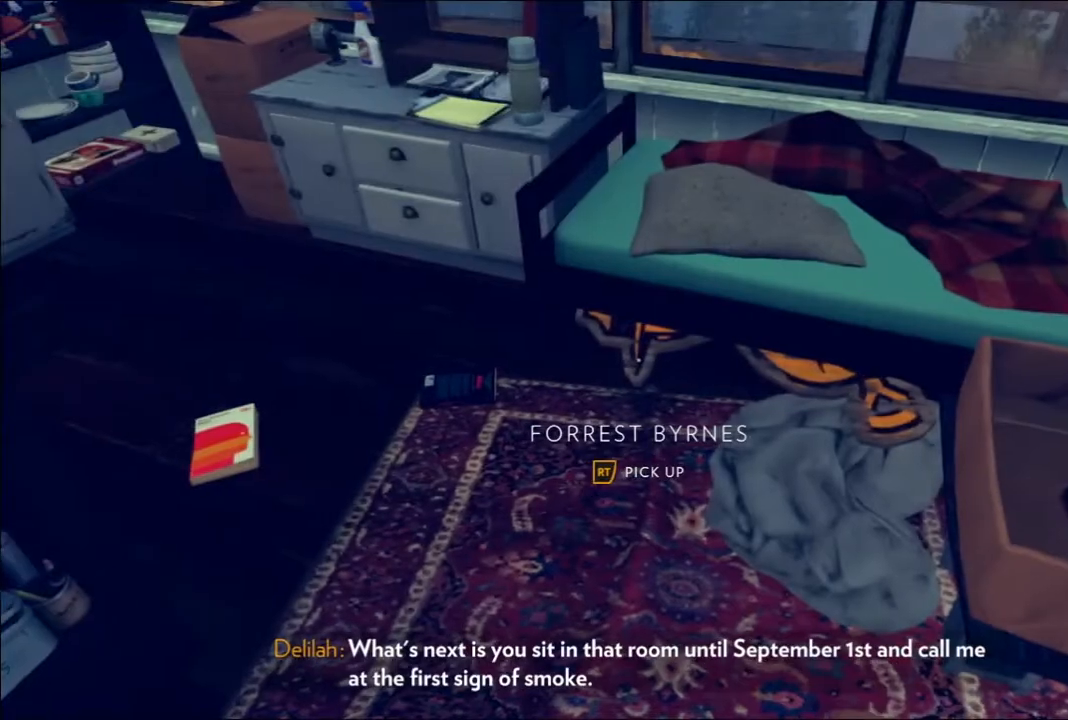
{"buttons": [], "left_stick": "center", "right_stick": "center", "events": [[133, "right_stick", "right"], [233, "R2", "down"], [233, "right_stick", "center"], [450, "R2", "up"]]}
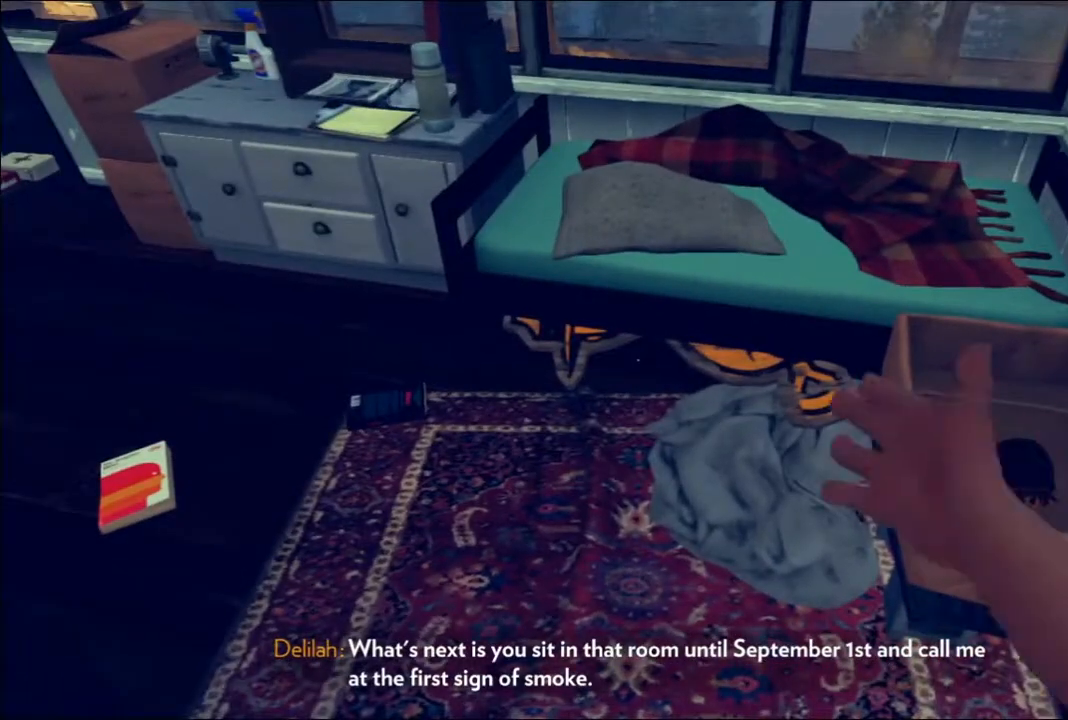
{"buttons": [], "left_stick": "center", "right_stick": "up", "events": [[467, "right_stick", "up"]]}
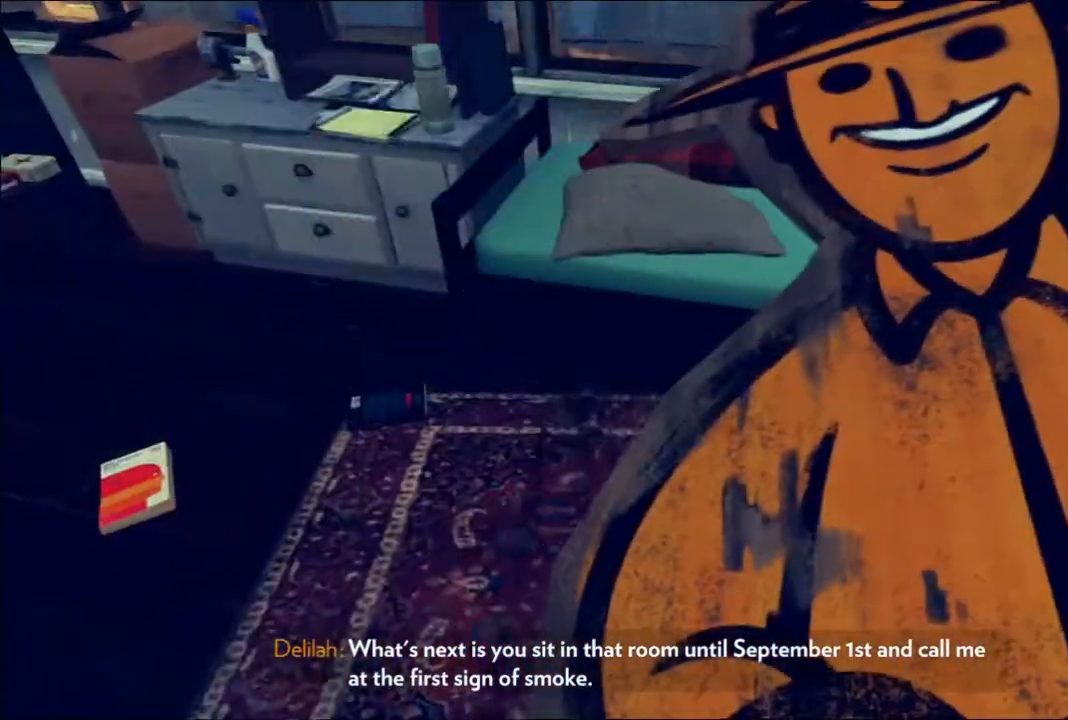
{"buttons": ["R2"], "left_stick": "center", "right_stick": "center", "events": [[83, "left_stick", "up"], [283, "right_stick", "center"], [300, "left_stick", "center"], [383, "right_stick", "down"], [400, "R2", "down"], [483, "right_stick", "center"]]}
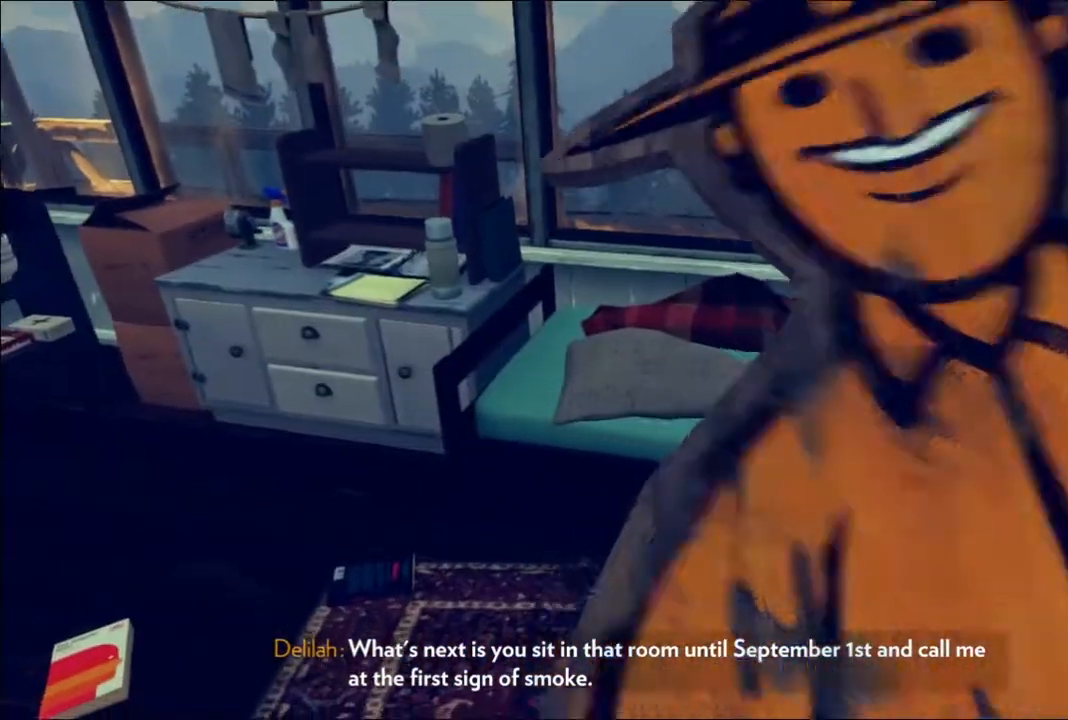
{"buttons": [], "left_stick": "center", "right_stick": "center", "events": [[67, "R2", "up"], [150, "left_stick", "up"], [383, "left_stick", "center"]]}
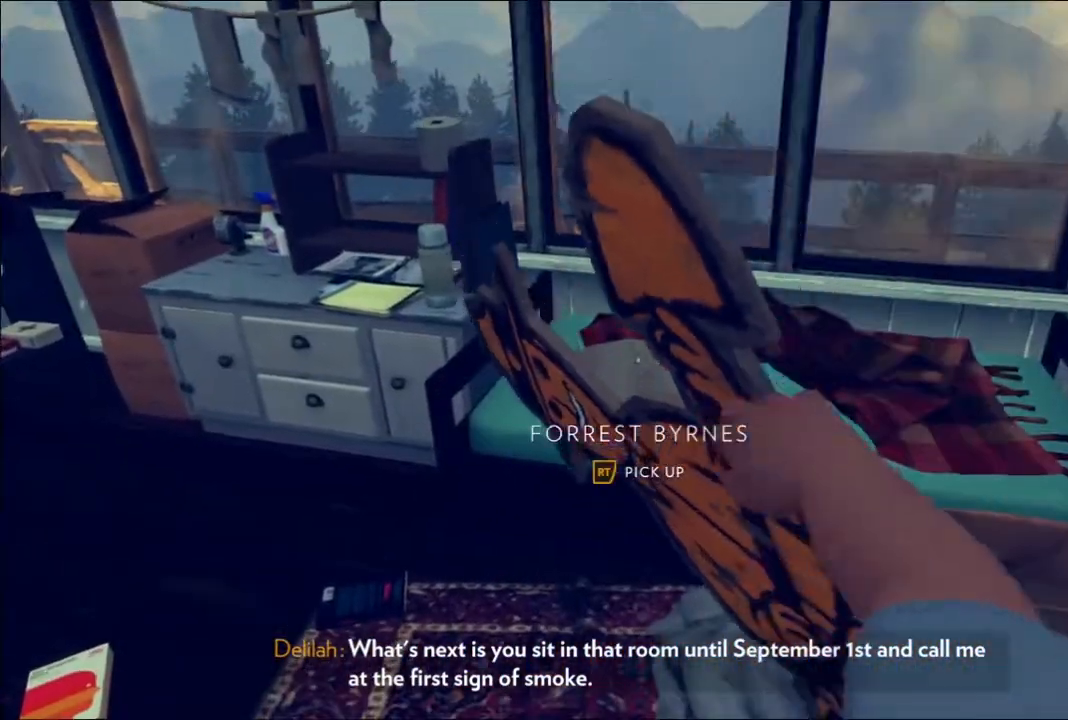
{"buttons": [], "left_stick": "right", "right_stick": "down", "events": [[317, "left_stick", "right"], [483, "right_stick", "down"]]}
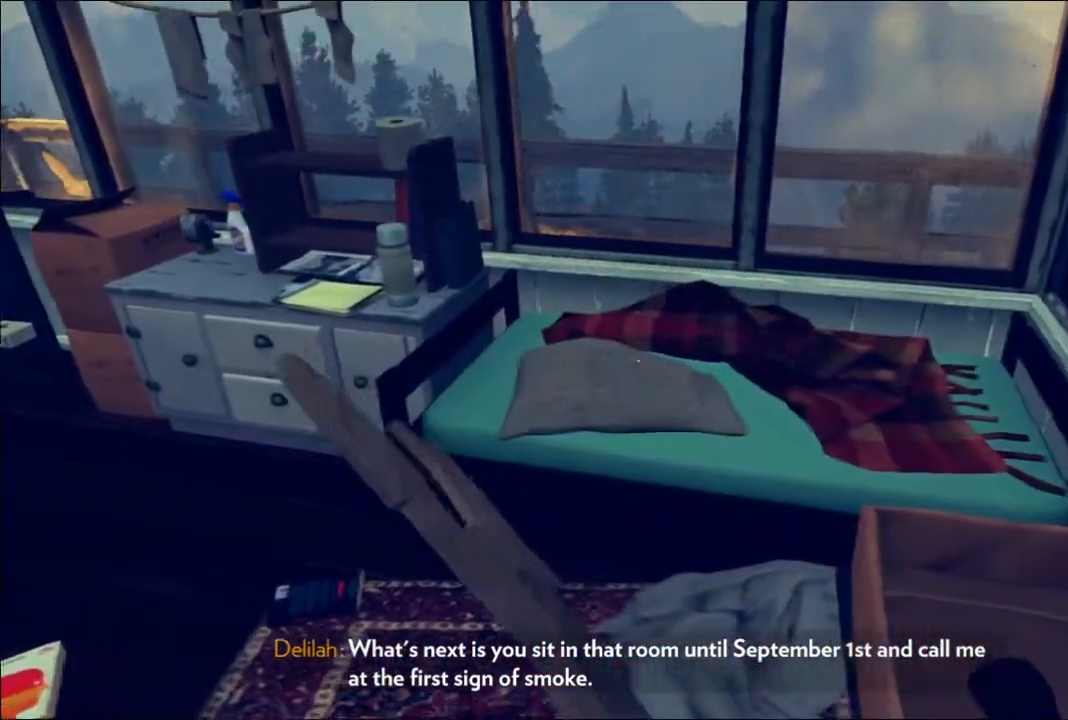
{"buttons": ["R2"], "left_stick": "center", "right_stick": "center", "events": [[33, "left_stick", "center"], [183, "left_stick", "down-left"], [233, "right_stick", "down-left"], [333, "right_stick", "center"], [367, "R2", "down"], [367, "left_stick", "center"]]}
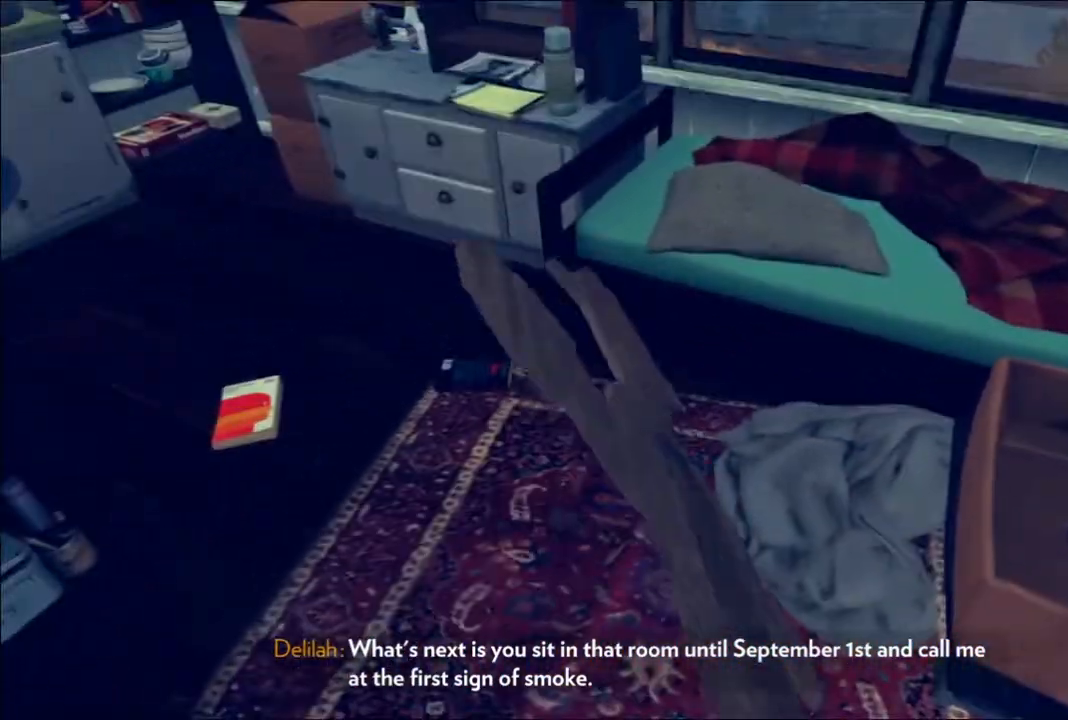
{"buttons": [], "left_stick": "left", "right_stick": "up-left", "events": [[50, "R2", "up"], [50, "right_stick", "down"], [217, "right_stick", "center"], [300, "right_stick", "down-left"], [383, "left_stick", "down-left"], [450, "left_stick", "left"], [450, "right_stick", "center"], [500, "right_stick", "up-left"]]}
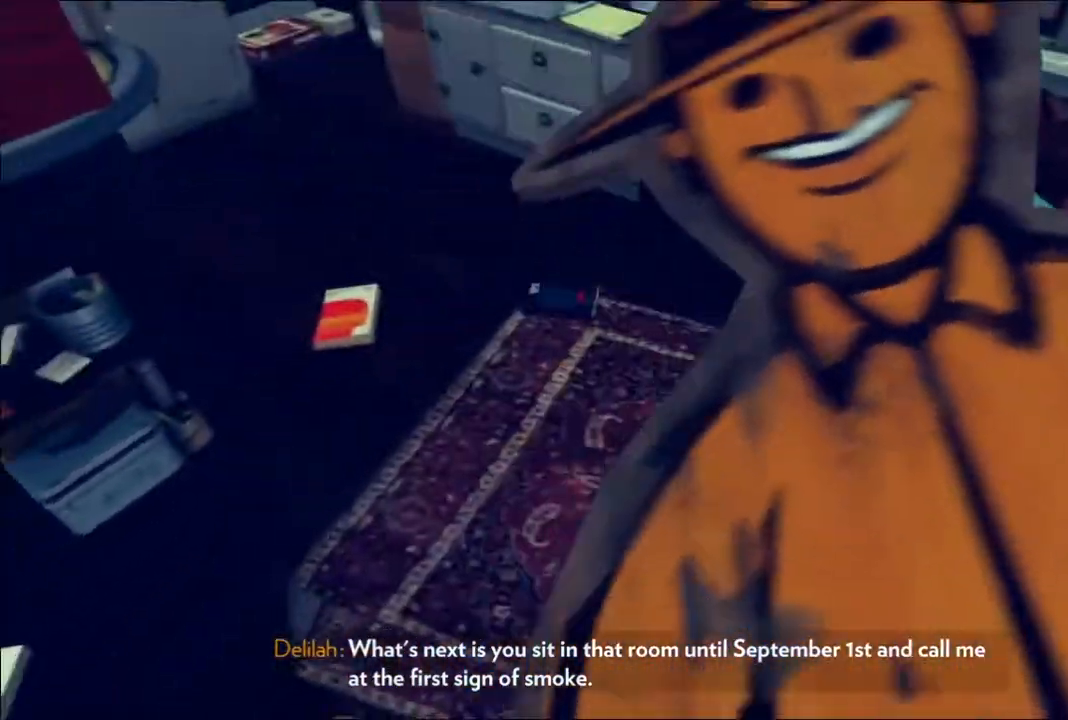
{"buttons": [], "left_stick": "up", "right_stick": "center", "events": [[67, "left_stick", "up-left"], [183, "left_stick", "up"], [200, "right_stick", "up"], [433, "right_stick", "center"]]}
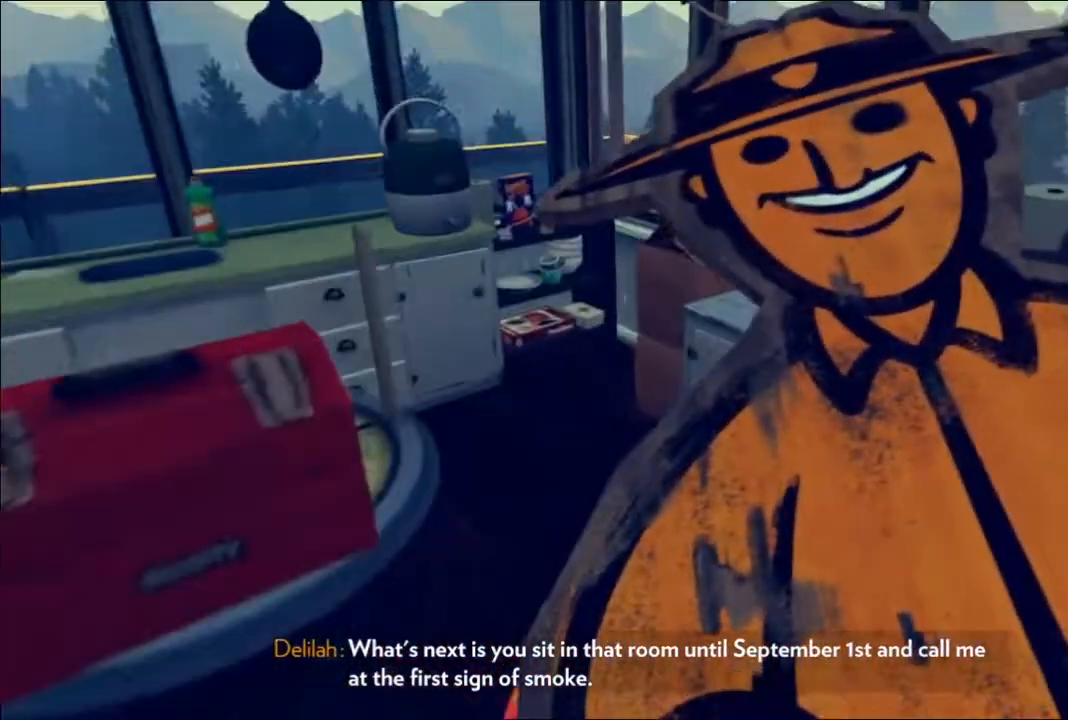
{"buttons": [], "left_stick": "up", "right_stick": "center", "events": [[150, "right_stick", "up"], [383, "right_stick", "left"], [467, "right_stick", "center"]]}
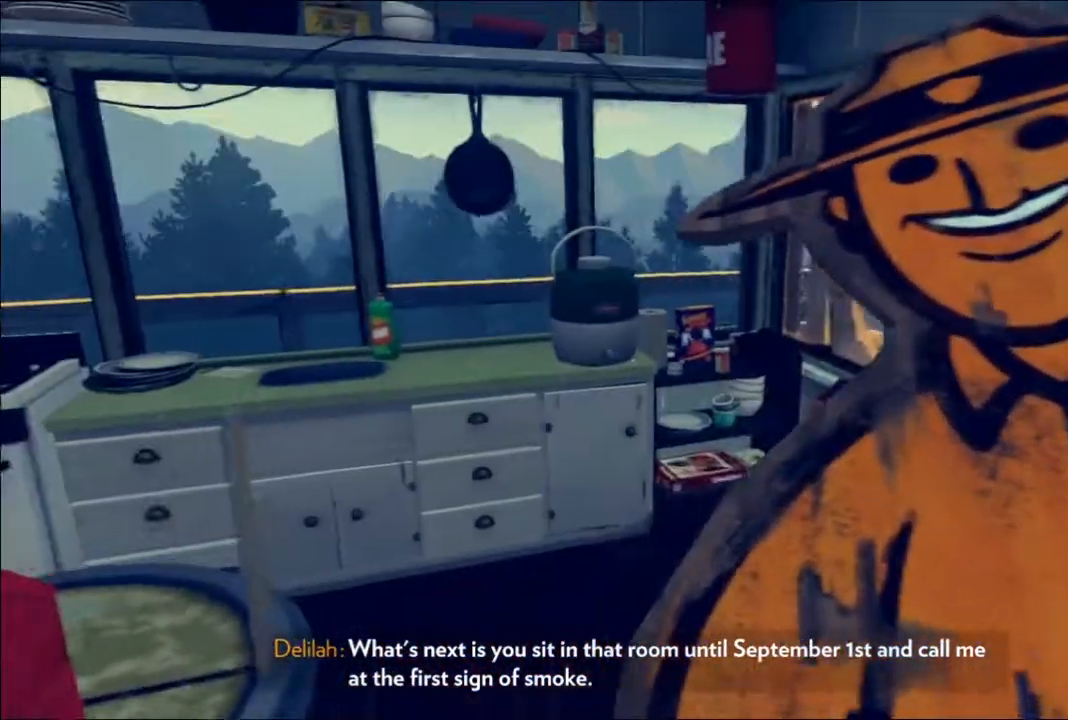
{"buttons": [], "left_stick": "up", "right_stick": "center", "events": [[150, "right_stick", "up-left"], [350, "right_stick", "center"]]}
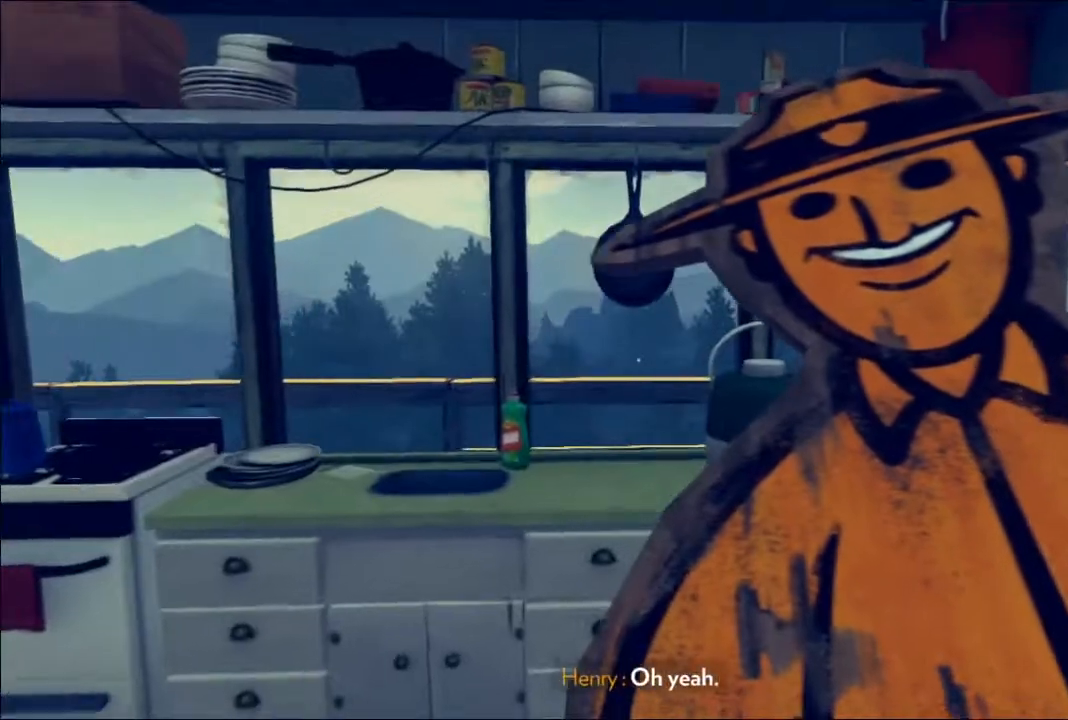
{"buttons": [], "left_stick": "center", "right_stick": "center", "events": [[33, "right_stick", "up"], [217, "R2", "down"], [233, "right_stick", "center"], [400, "R2", "up"], [483, "left_stick", "center"]]}
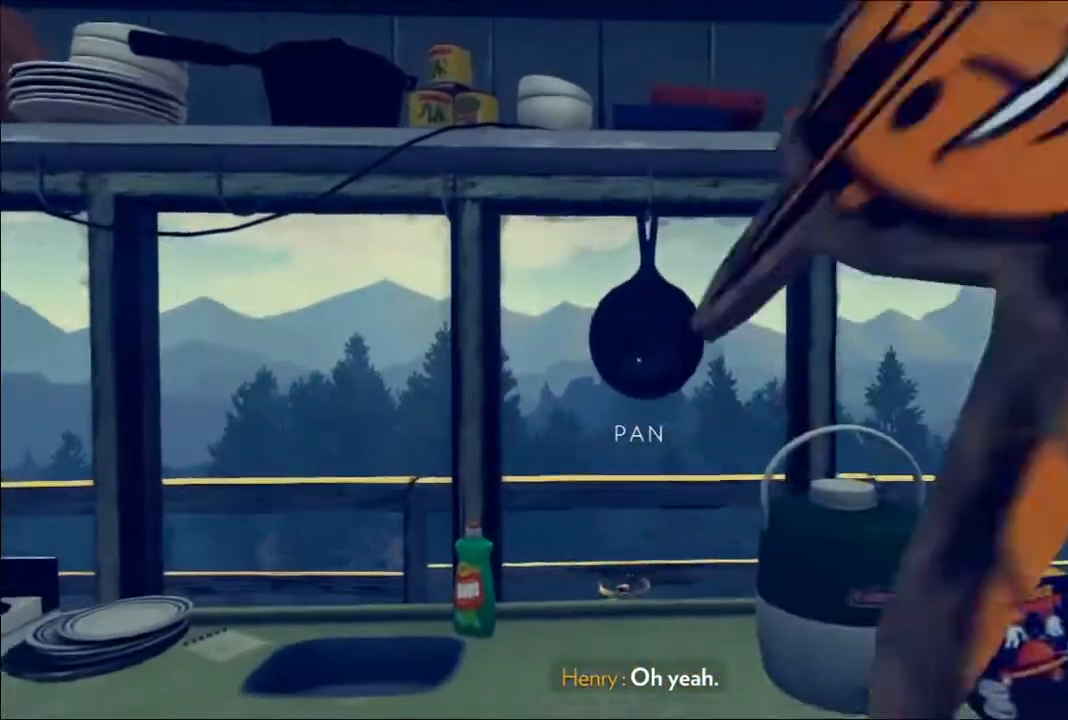
{"buttons": [], "left_stick": "center", "right_stick": "down", "events": [[400, "right_stick", "down"]]}
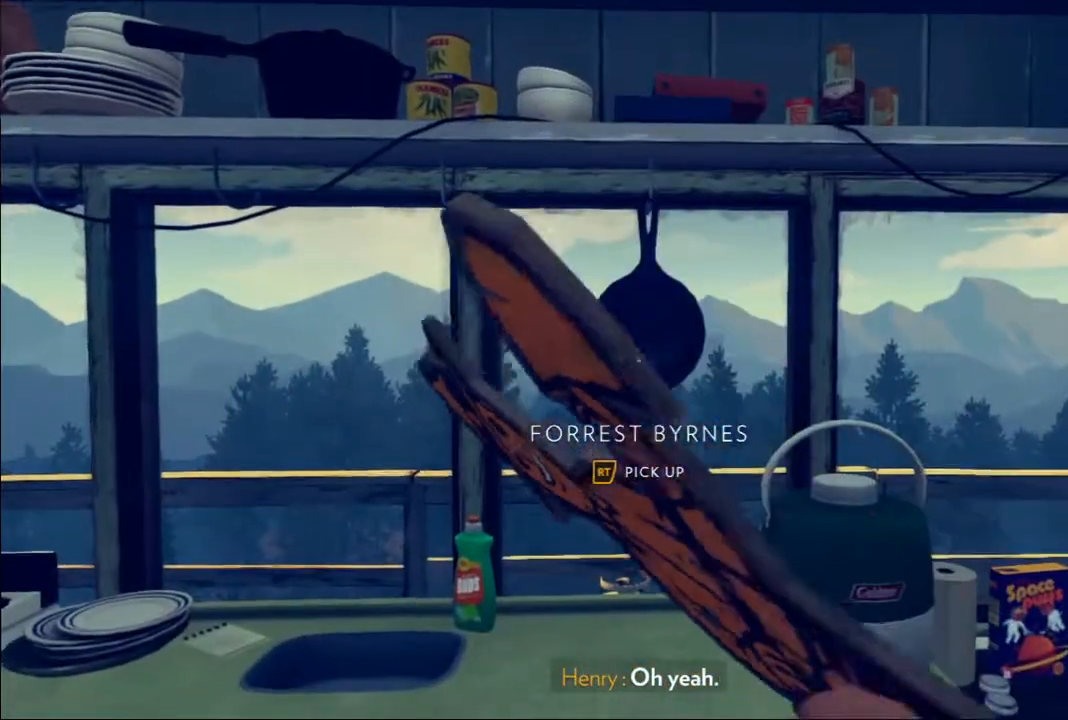
{"buttons": [], "left_stick": "center", "right_stick": "down", "events": []}
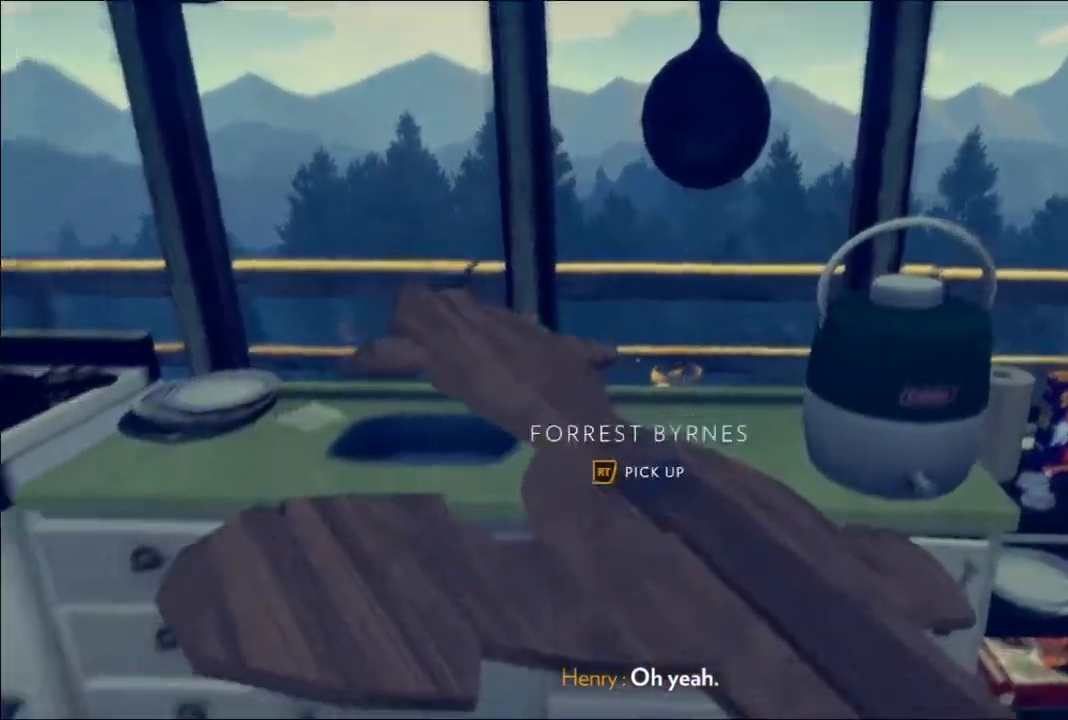
{"buttons": [], "left_stick": "center", "right_stick": "center", "events": [[167, "left_stick", "down"], [233, "right_stick", "center"], [283, "R2", "down"], [317, "left_stick", "center"], [467, "R2", "up"]]}
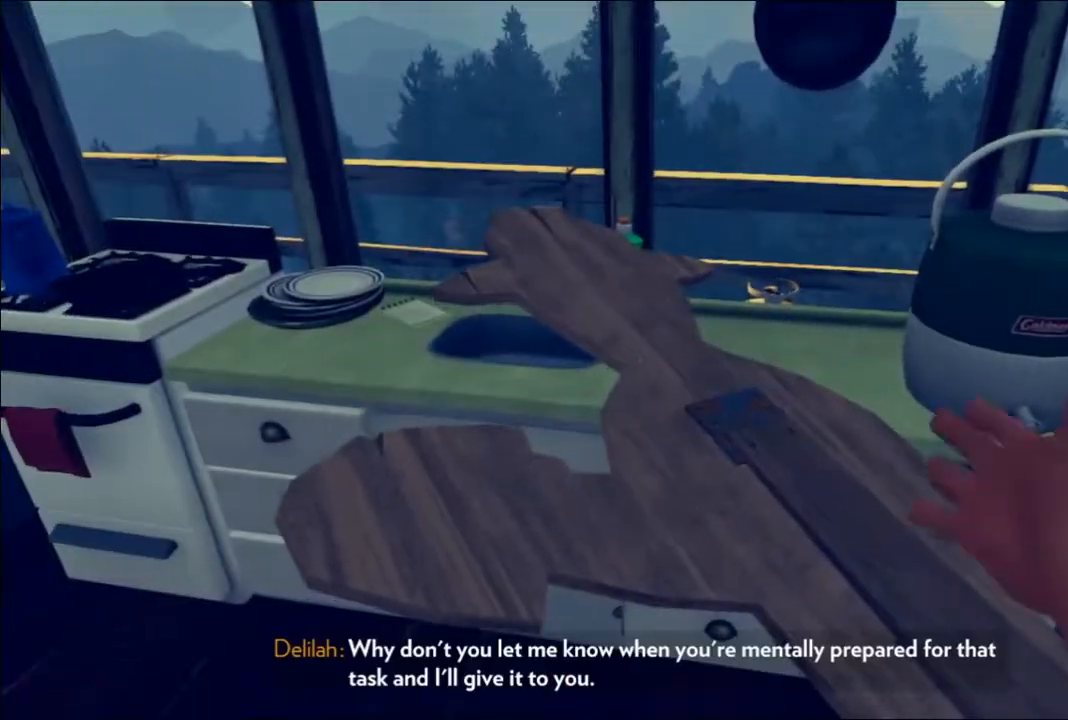
{"buttons": [], "left_stick": "left", "right_stick": "right", "events": [[33, "right_stick", "right"], [333, "left_stick", "left"]]}
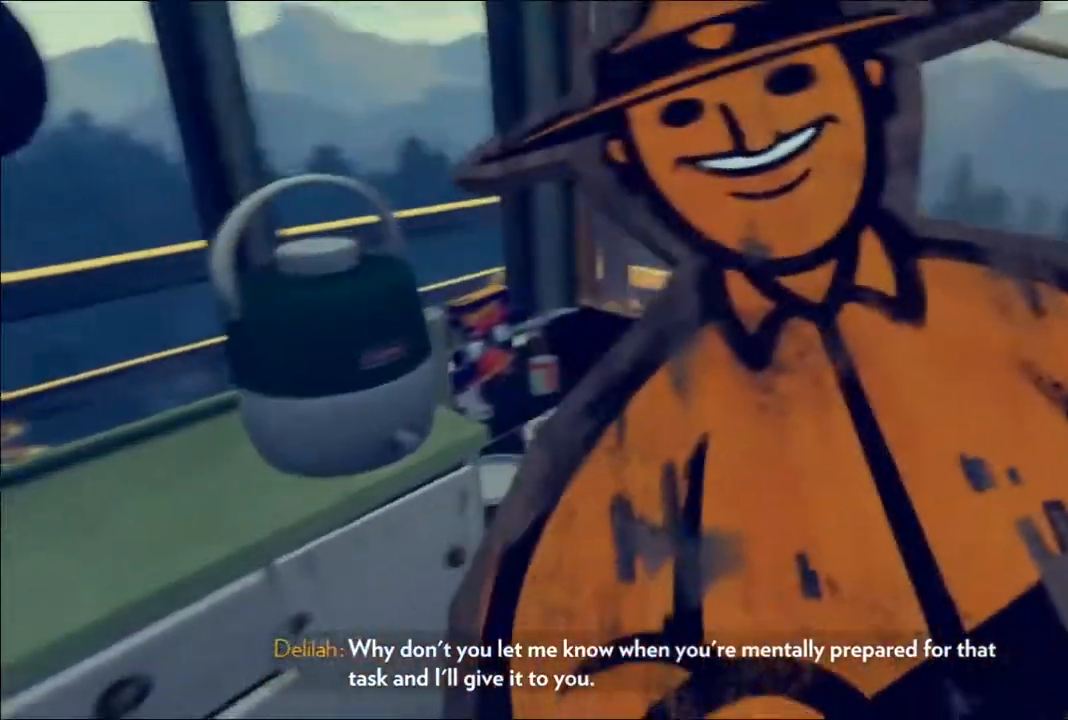
{"buttons": ["R2"], "left_stick": "up", "right_stick": "up", "events": [[33, "left_stick", "up-left"], [300, "right_stick", "center"], [317, "R2", "down"], [367, "right_stick", "up"], [417, "left_stick", "up"]]}
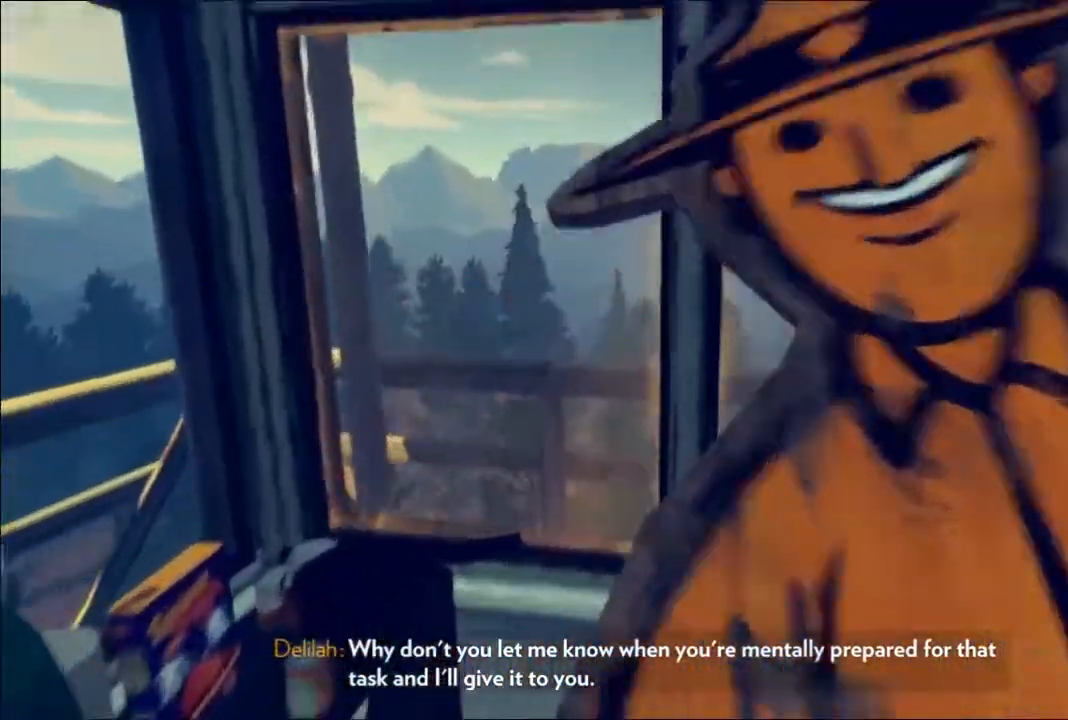
{"buttons": [], "left_stick": "center", "right_stick": "center", "events": [[33, "R2", "up"], [83, "right_stick", "center"], [150, "left_stick", "center"]]}
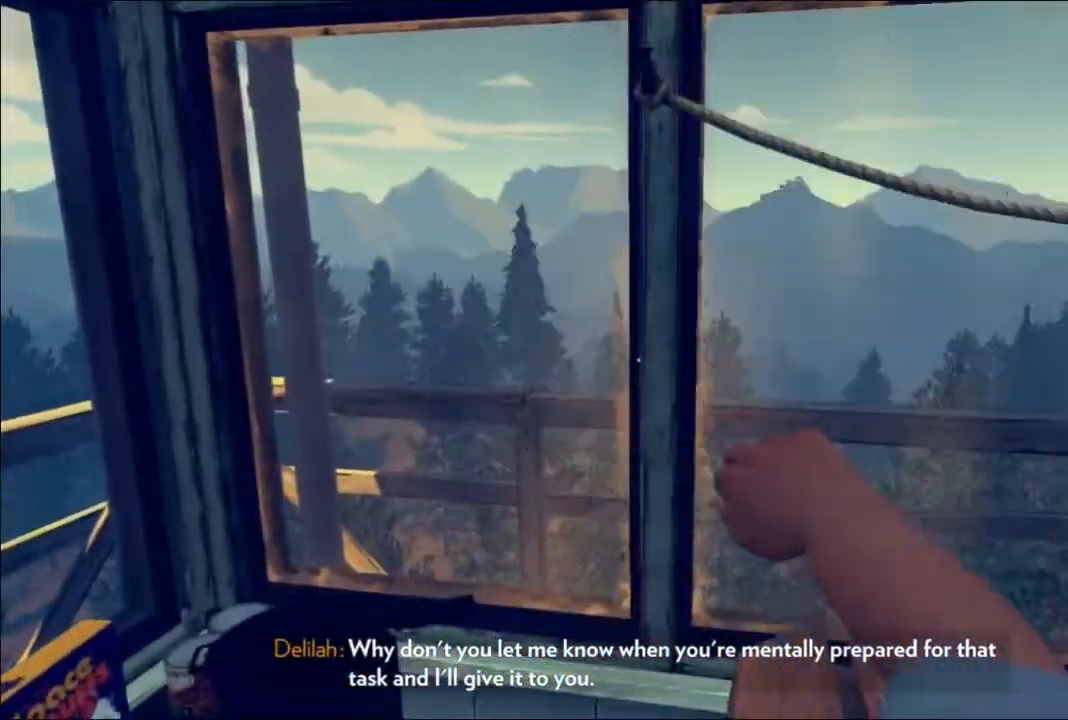
{"buttons": [], "left_stick": "down-right", "right_stick": "right", "events": [[83, "right_stick", "down"], [267, "left_stick", "right"], [333, "right_stick", "right"], [450, "left_stick", "down-right"]]}
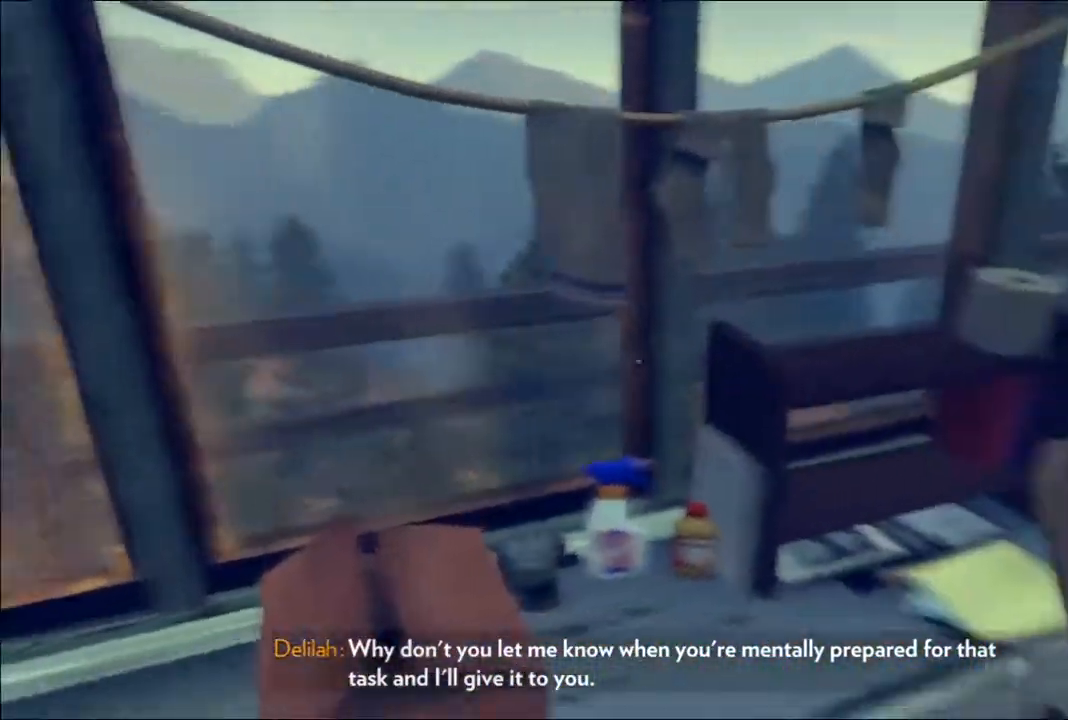
{"buttons": [], "left_stick": "down-right", "right_stick": "center", "events": [[317, "right_stick", "center"]]}
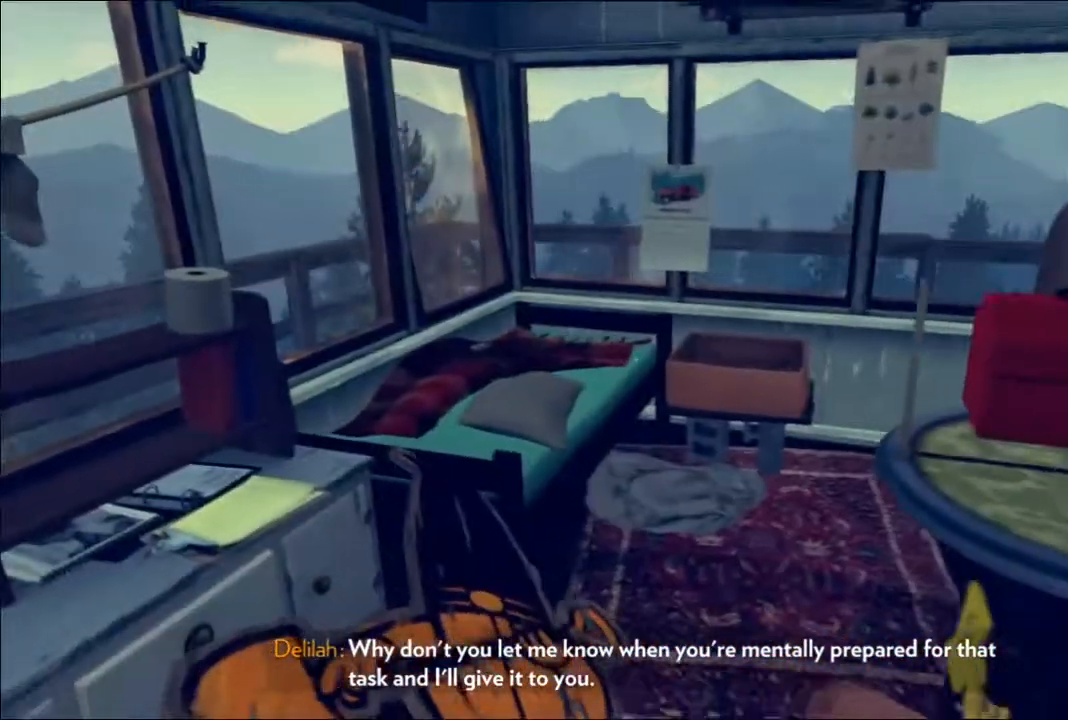
{"buttons": [], "left_stick": "center", "right_stick": "center", "events": [[67, "right_stick", "down"], [250, "left_stick", "center"], [467, "right_stick", "center"]]}
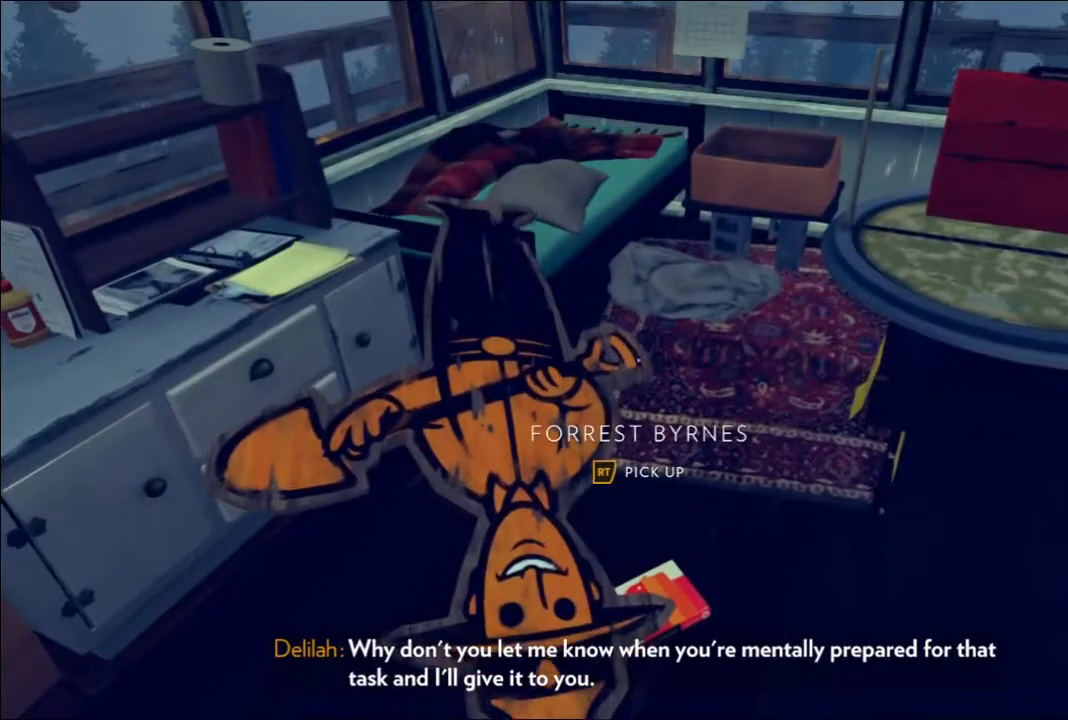
{"buttons": [], "left_stick": "up", "right_stick": "down-left", "events": [[300, "right_stick", "down"], [367, "left_stick", "up"], [450, "right_stick", "down-left"]]}
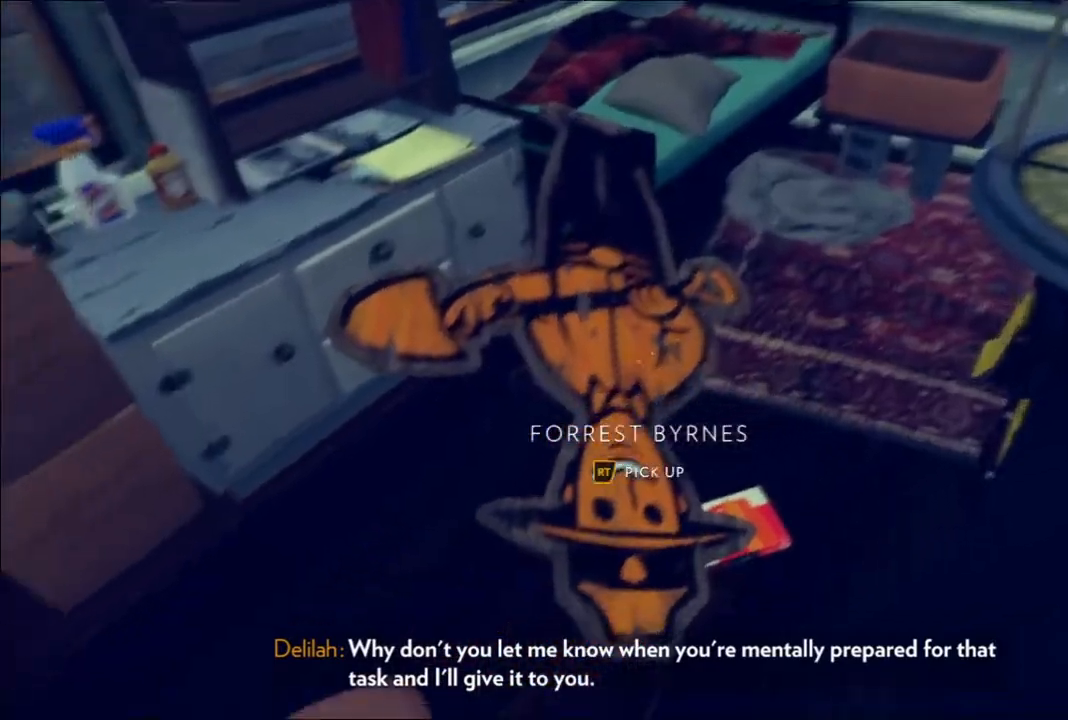
{"buttons": [], "left_stick": "up-left", "right_stick": "right", "events": [[17, "left_stick", "center"], [50, "right_stick", "center"], [67, "R2", "down"], [267, "R2", "up"], [283, "right_stick", "right"], [317, "left_stick", "left"], [483, "left_stick", "up-left"]]}
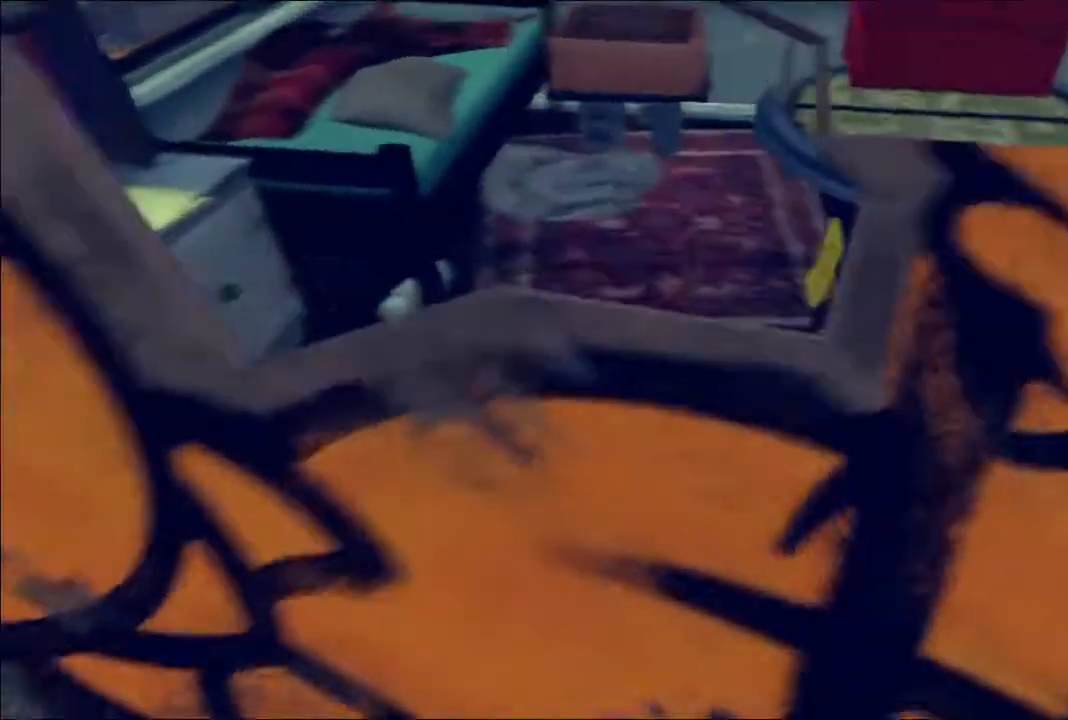
{"buttons": [], "left_stick": "center", "right_stick": "center"}
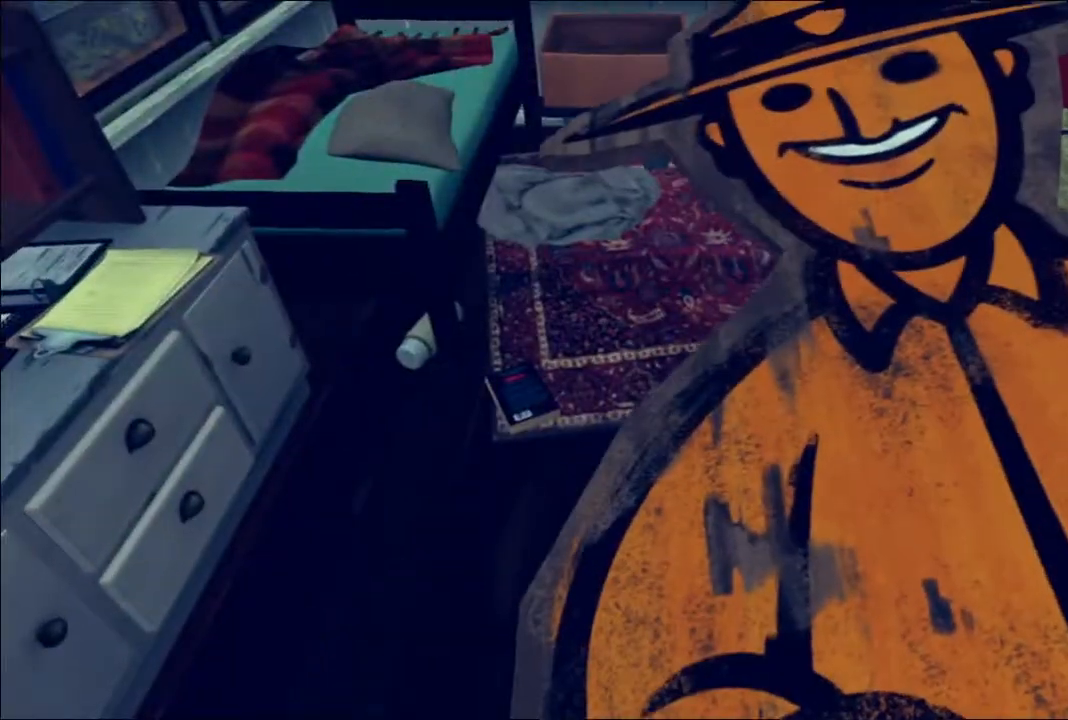
{"buttons": ["R2"], "left_stick": "up", "right_stick": "center", "events": [[100, "left_stick", "left"], [283, "left_stick", "up"], [450, "R2", "down"]]}
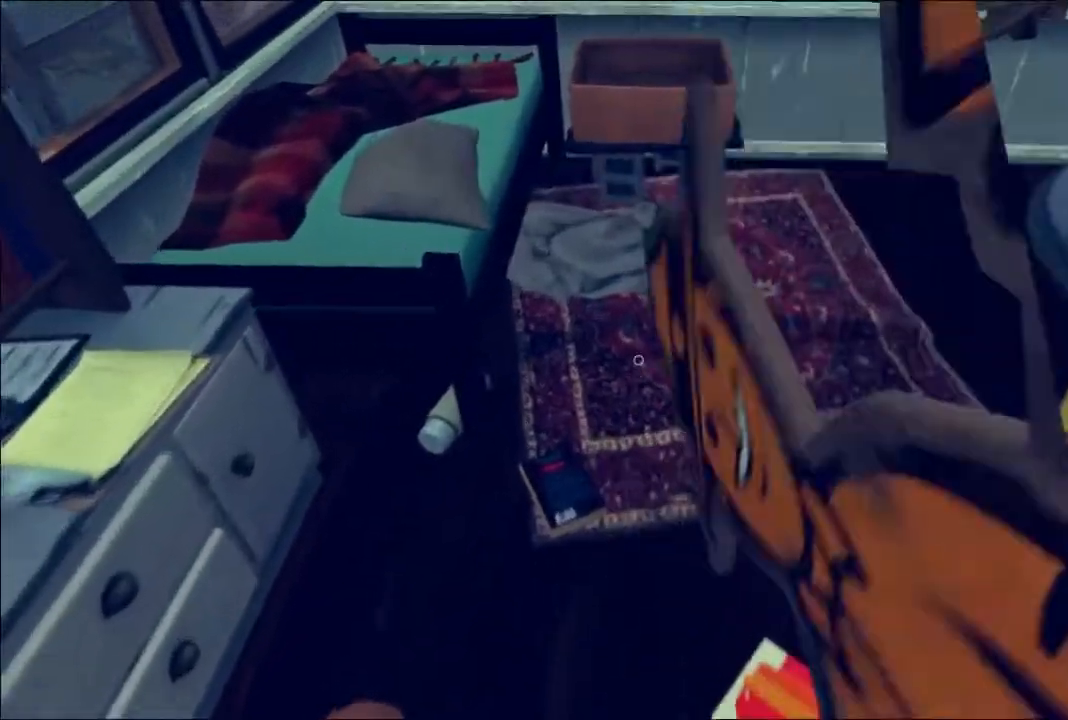
{"buttons": [], "left_stick": "center", "right_stick": "center", "events": [[33, "left_stick", "center"], [100, "R2", "up"]]}
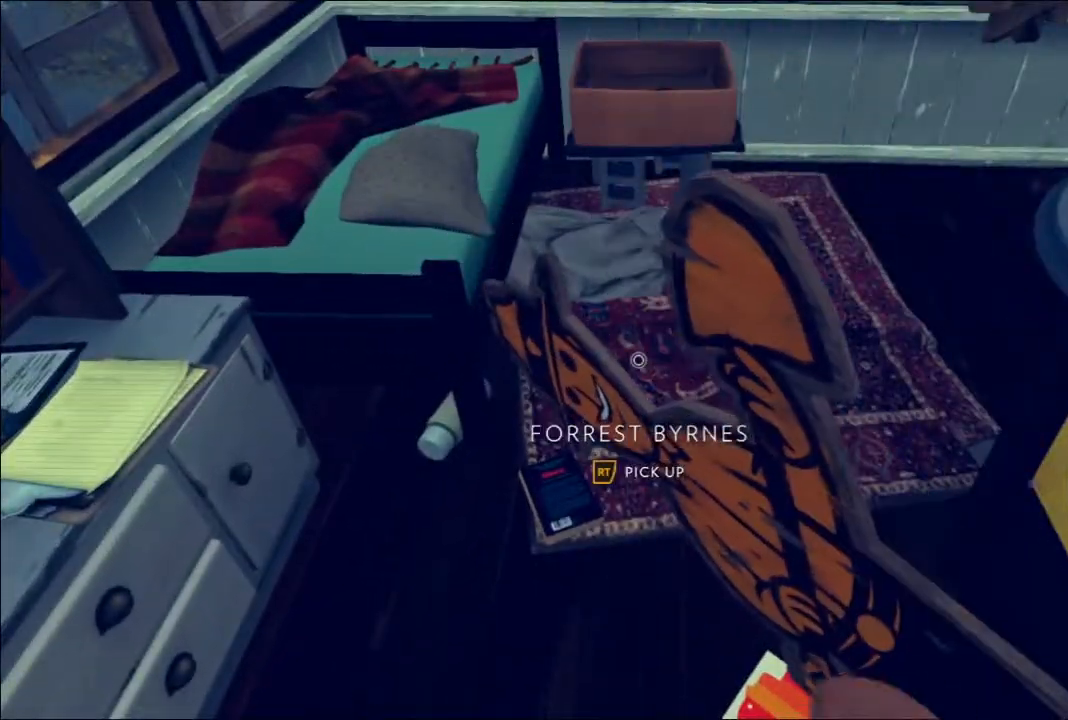
{"buttons": ["L2"], "left_stick": "center", "right_stick": "center", "events": [[50, "L2", "down"]]}
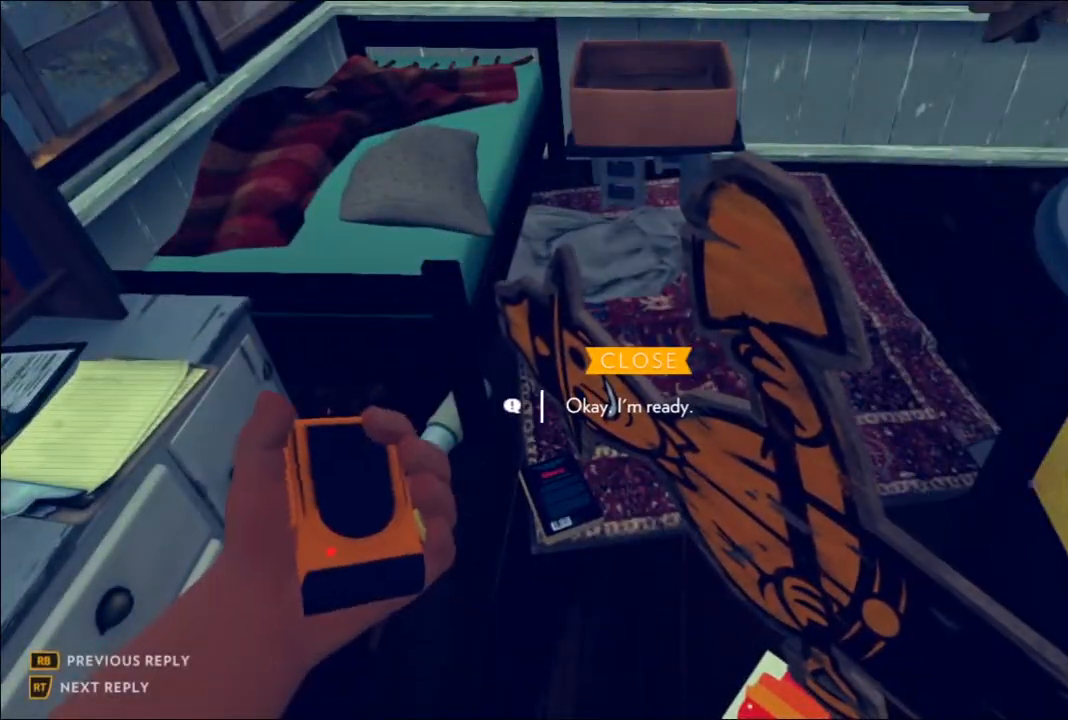
{"buttons": ["L2"], "left_stick": "center", "right_stick": "center", "events": [[183, "DPAD_DOWN", "down"], [300, "DPAD_DOWN", "up"]]}